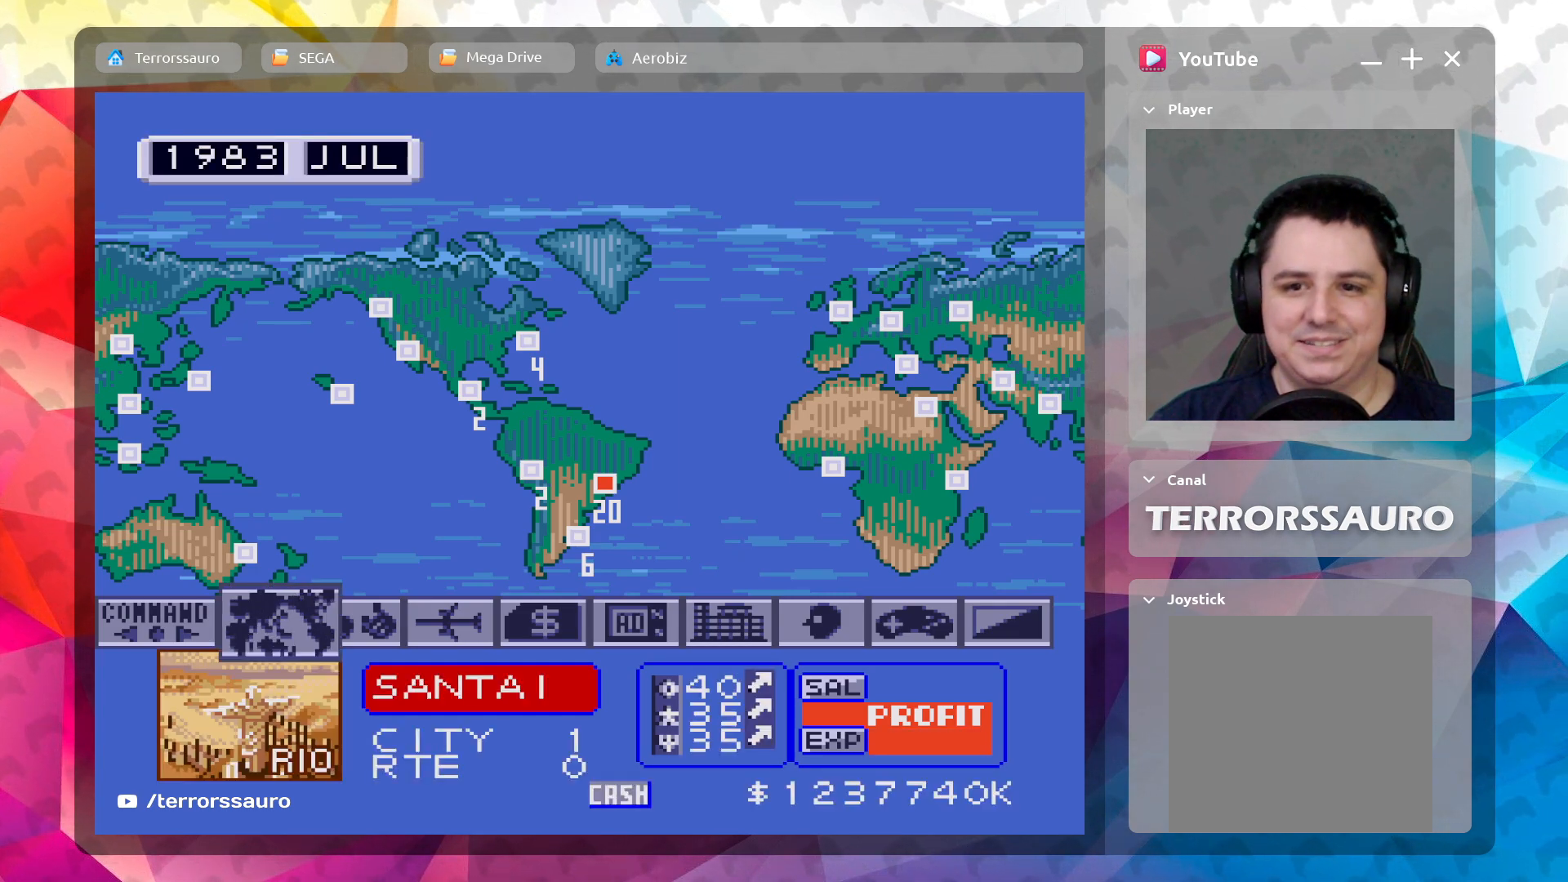
Gameplay with a controller (Xbox layout); each line is a JSON object with the inputs held at the frame after it. "events" lists button and stick changes between this image and that frame as [ms after this image, input, new state], when the widget could be followed in between. Not read: L3 R3 right_stick.
{"buttons": [], "left_stick": "center", "events": []}
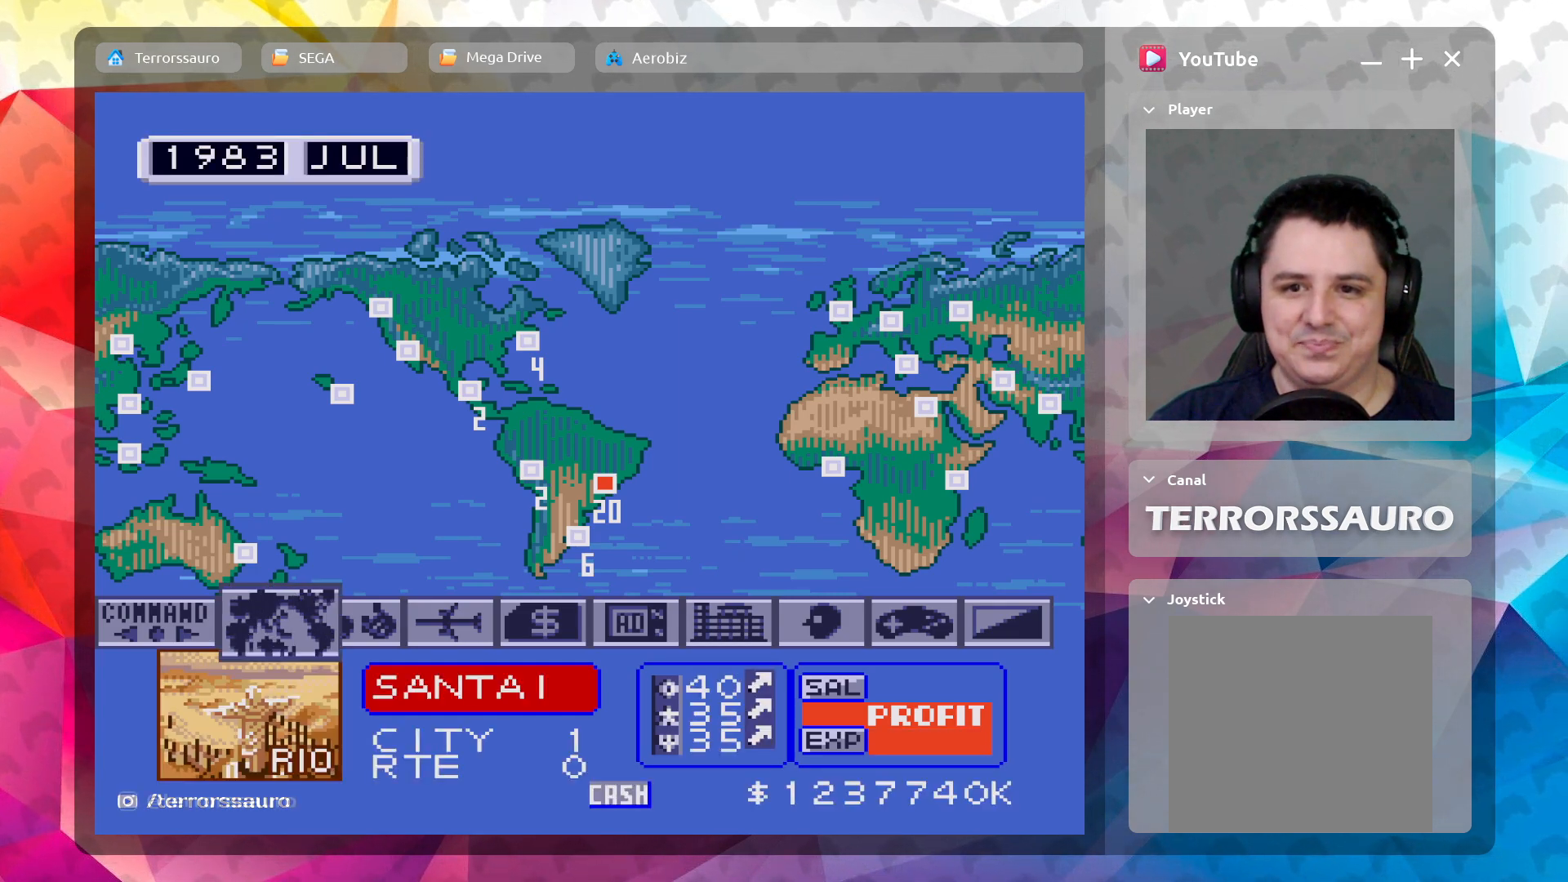
{"buttons": [], "left_stick": "center", "events": []}
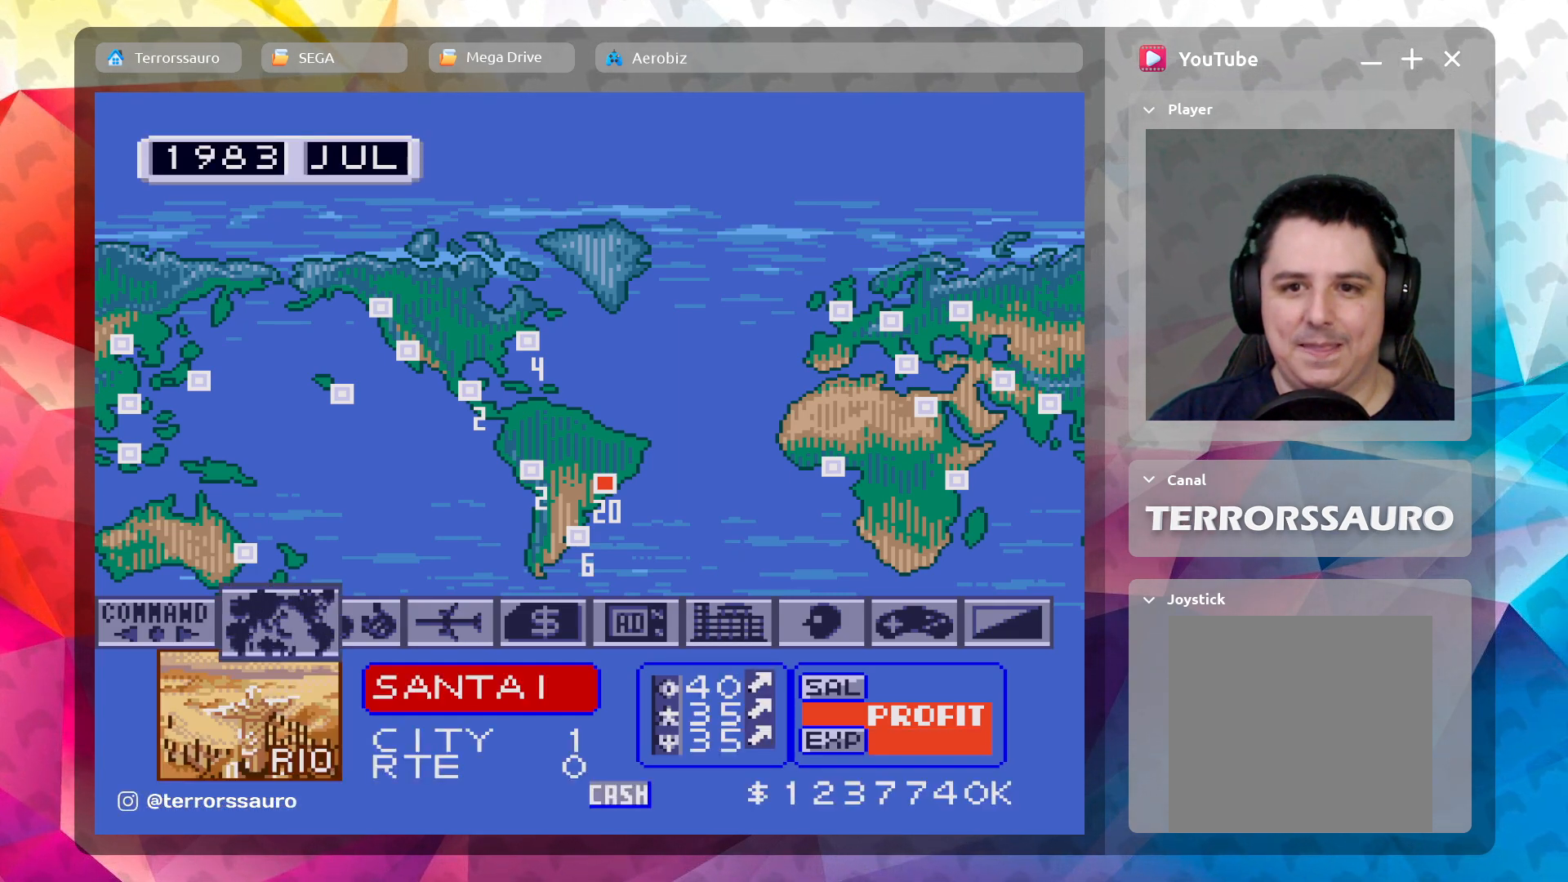
{"buttons": [], "left_stick": "center", "events": []}
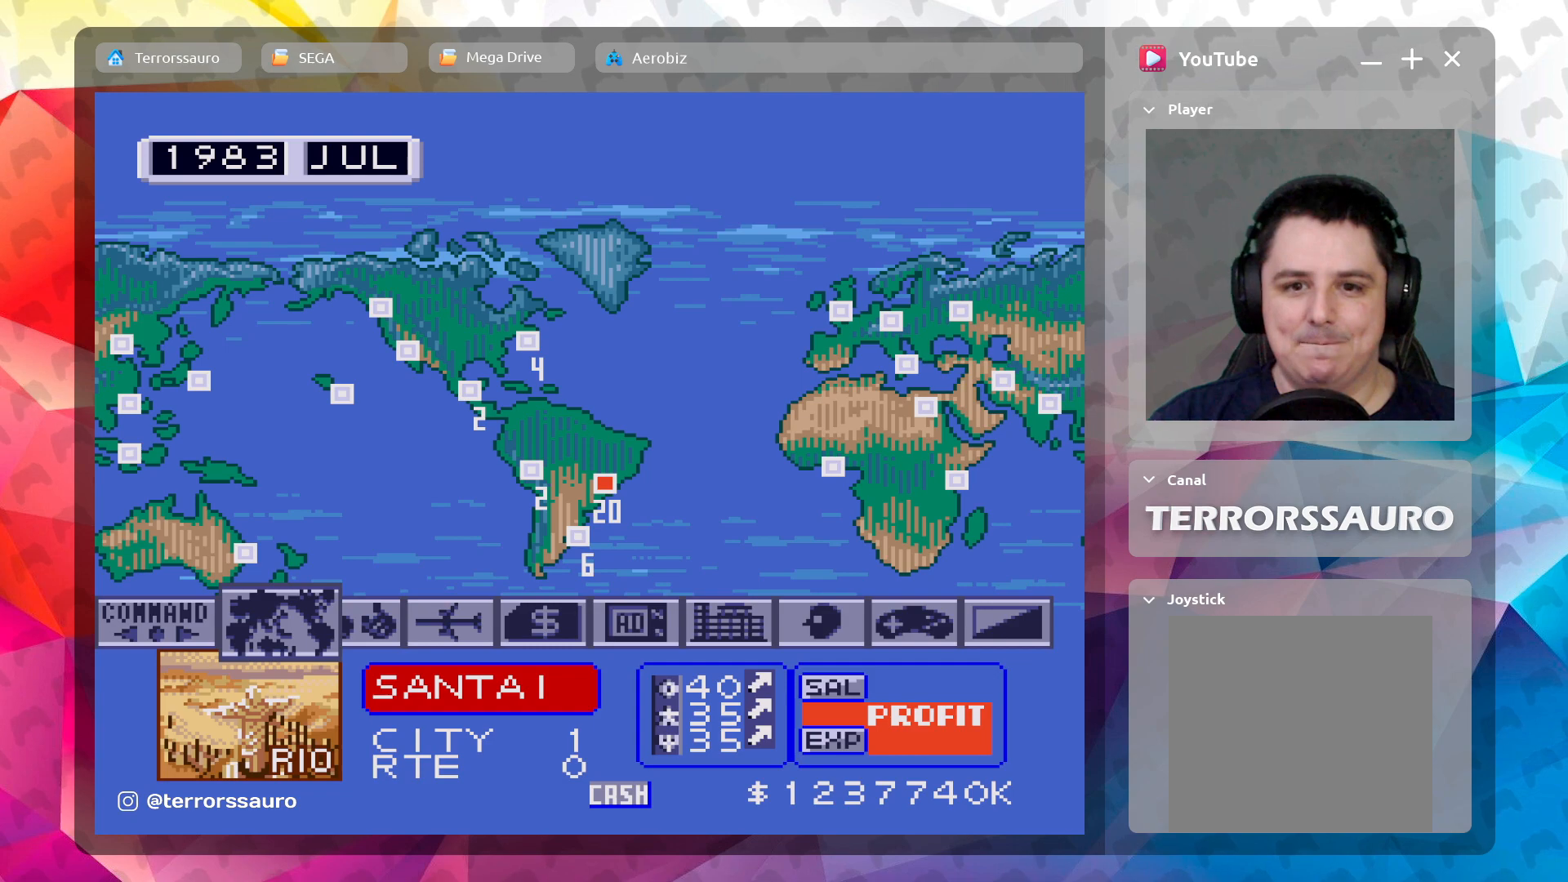
{"buttons": [], "left_stick": "center", "events": []}
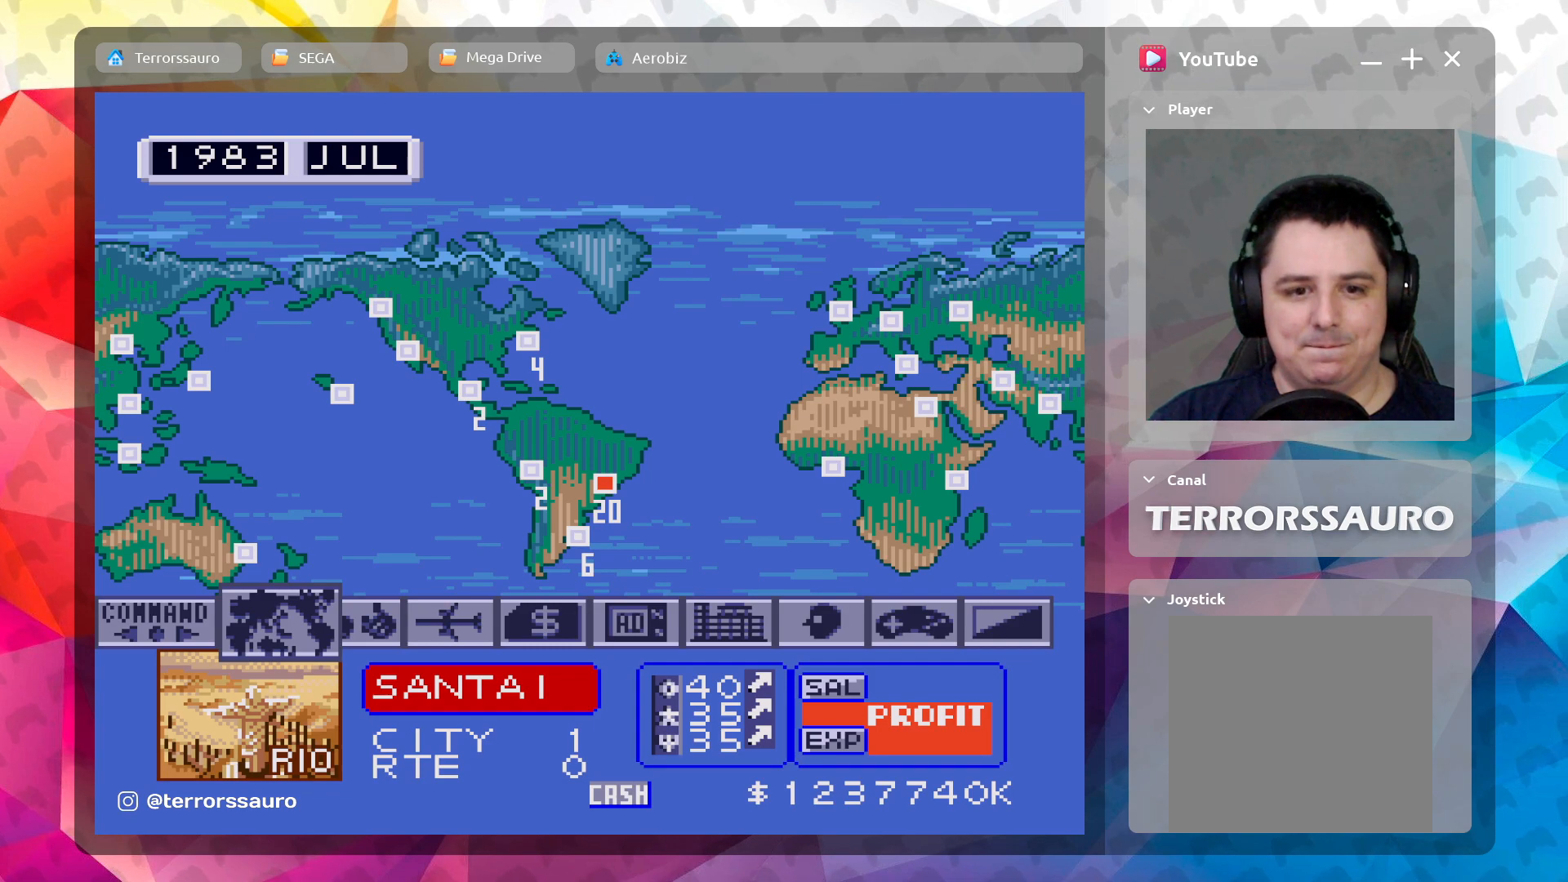
{"buttons": [], "left_stick": "up", "events": [[317, "left_stick", "up"]]}
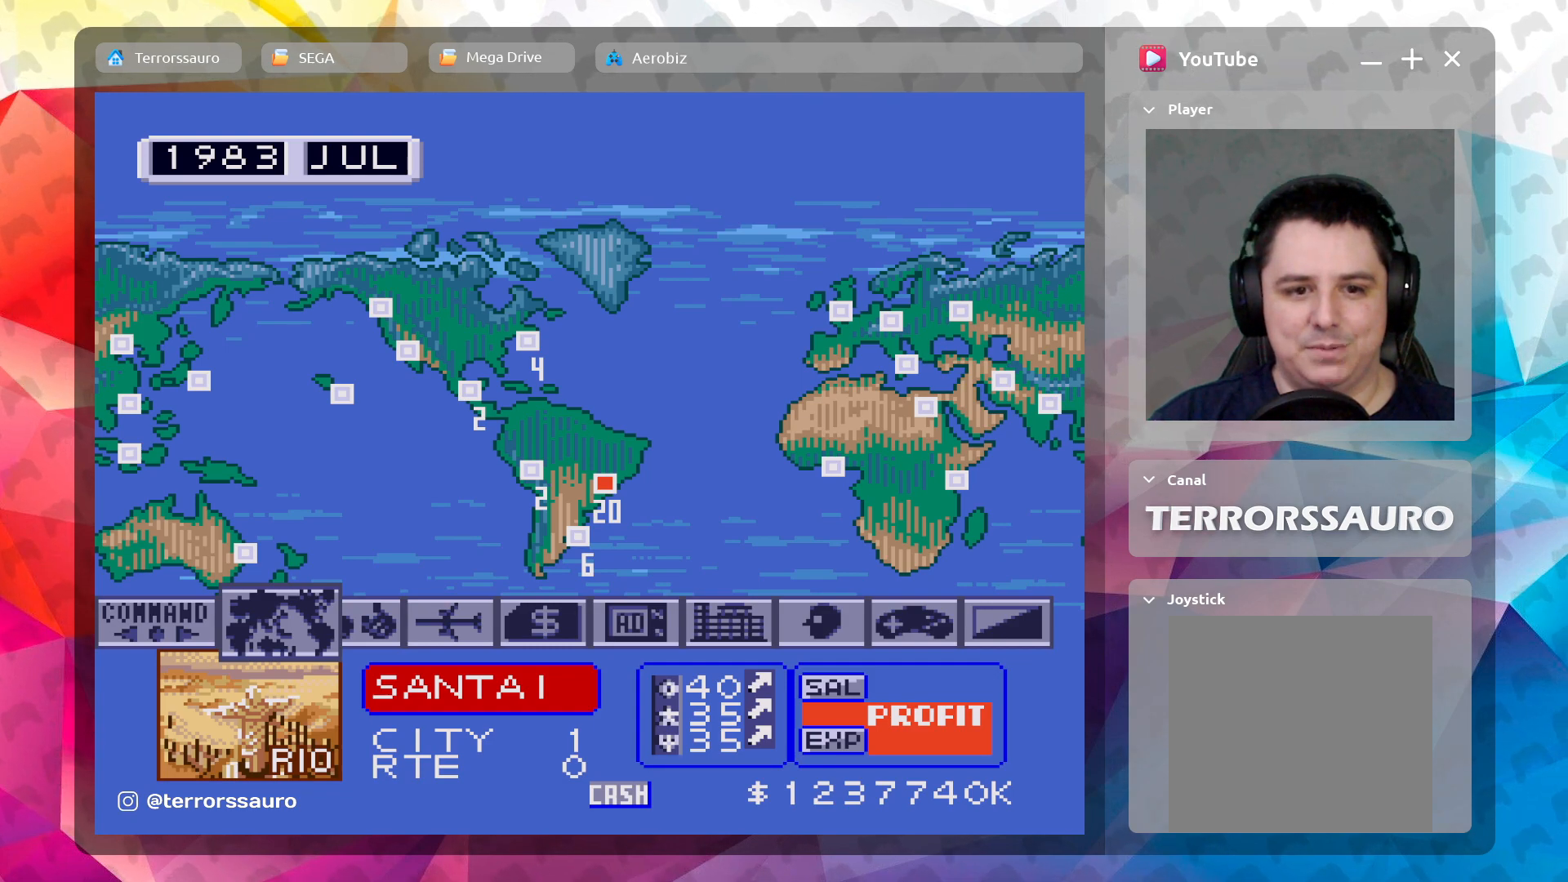
{"buttons": [], "left_stick": "up", "events": [[33, "left_stick", "center"], [333, "left_stick", "up"]]}
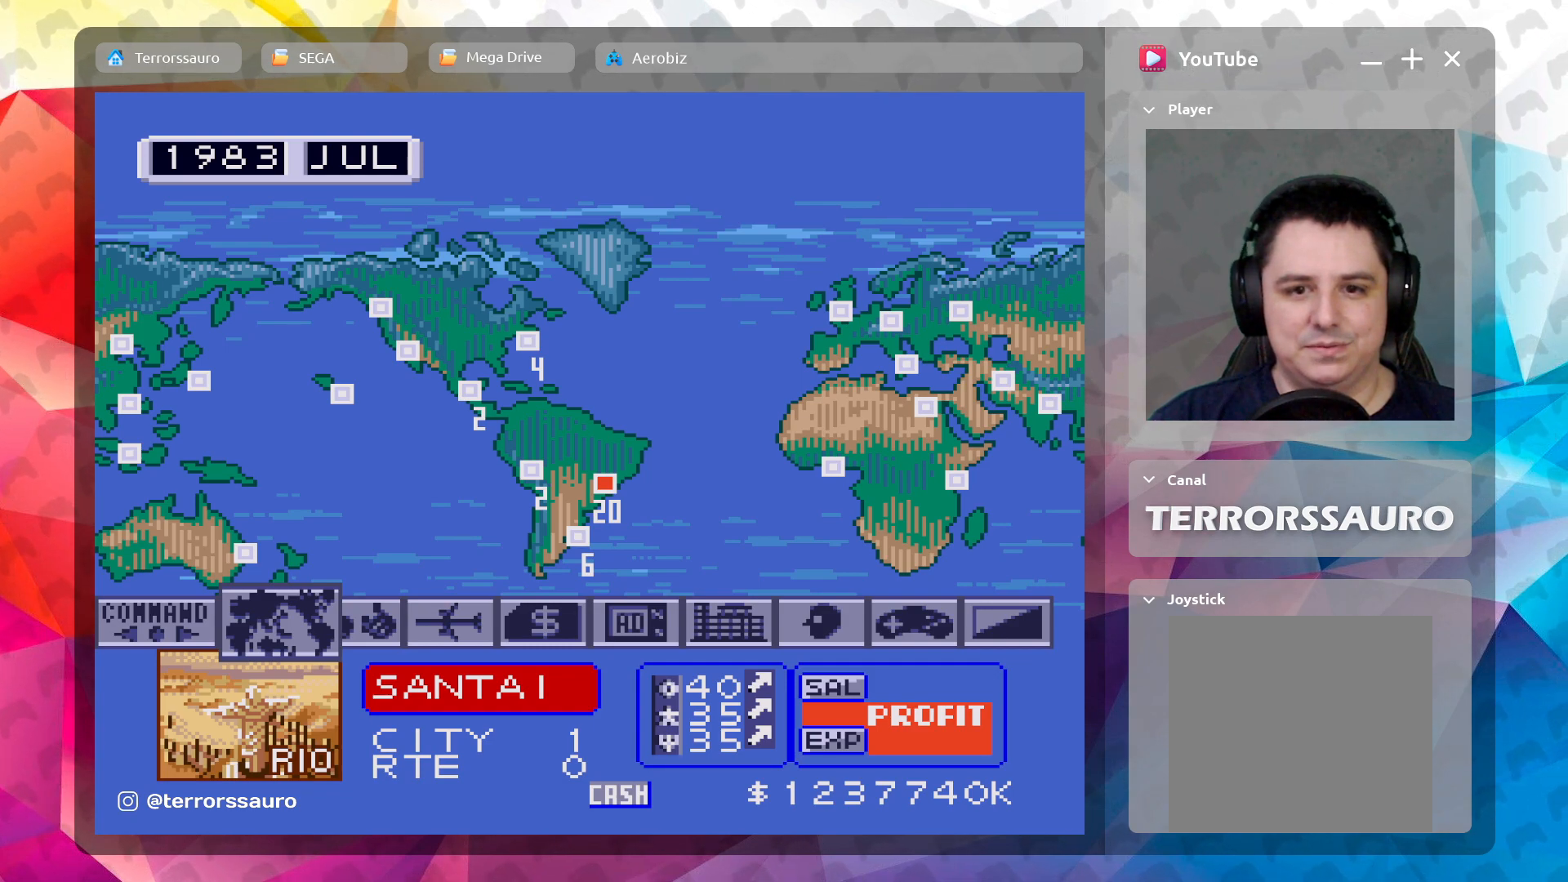
{"buttons": [], "left_stick": "right", "events": [[50, "left_stick", "center"], [133, "left_stick", "left"], [367, "left_stick", "center"], [450, "left_stick", "right"]]}
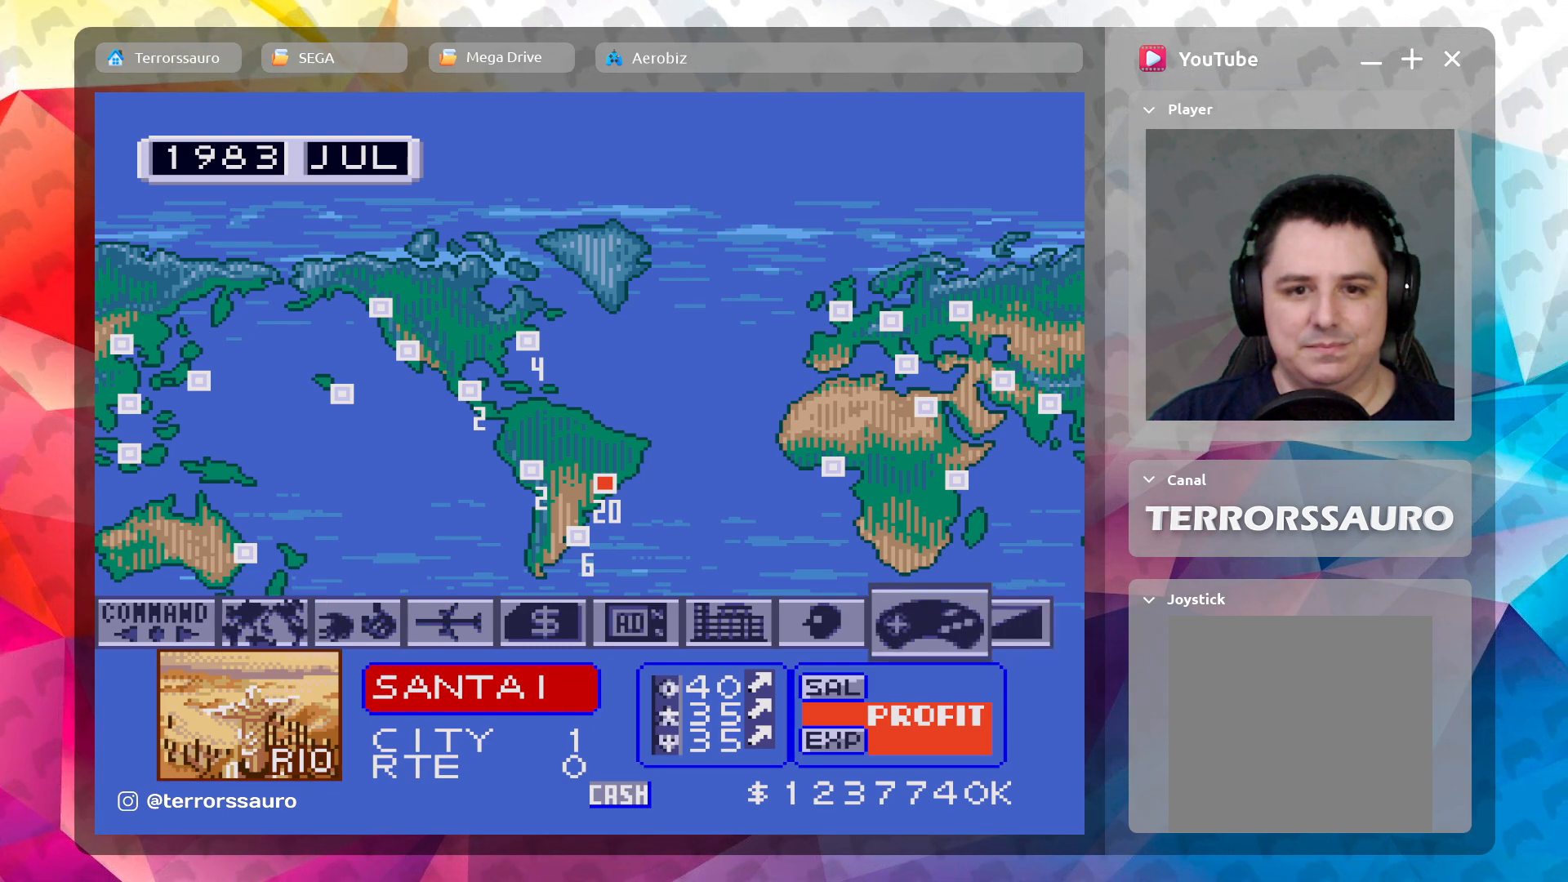
{"buttons": [], "left_stick": "center", "events": [[150, "left_stick", "center"]]}
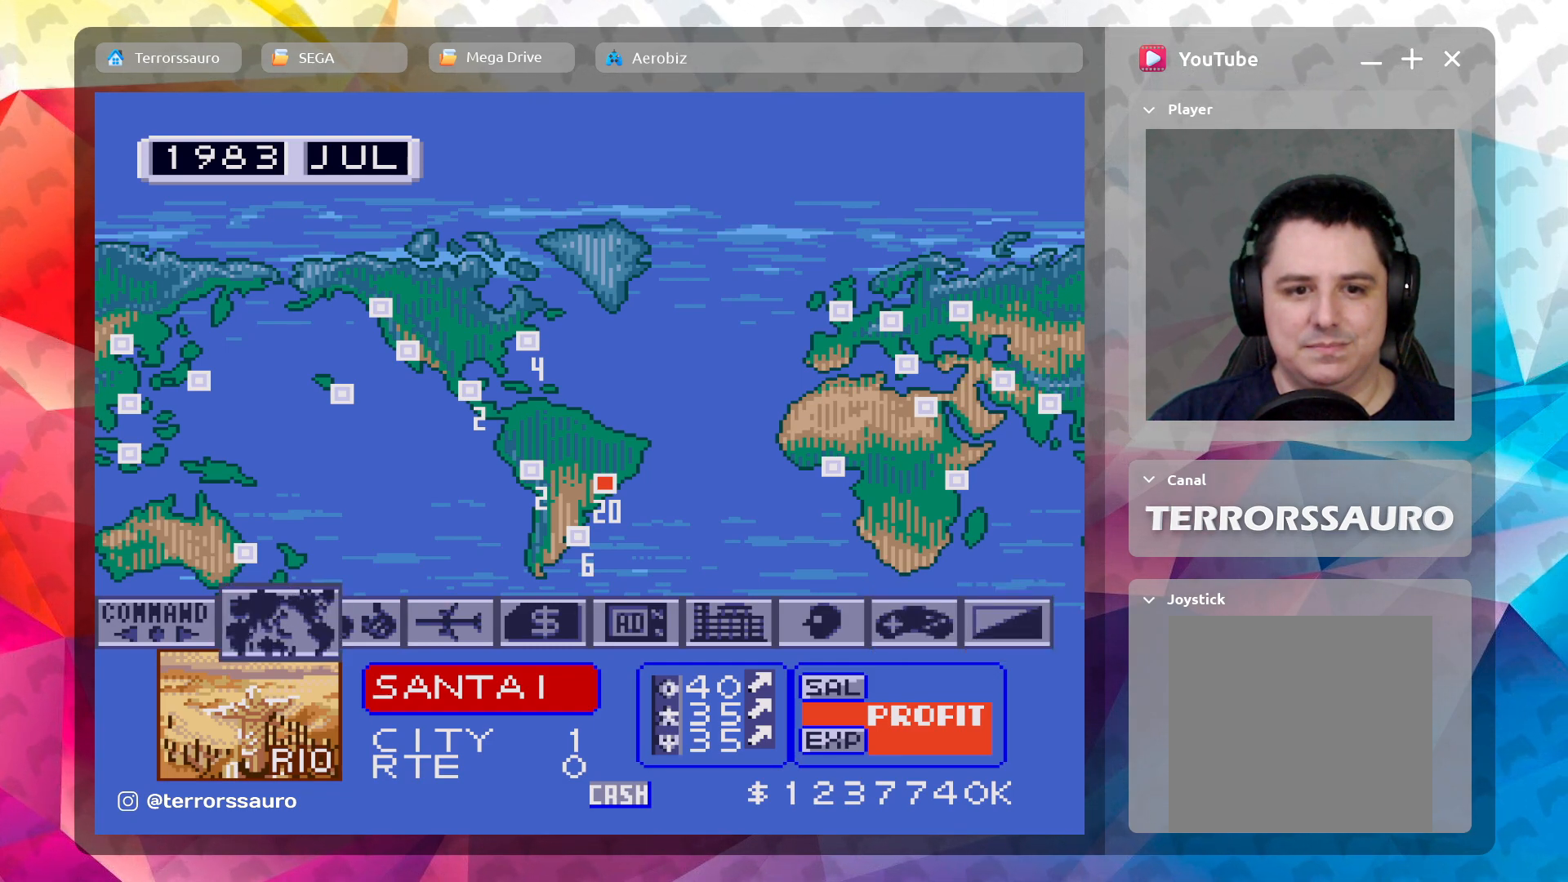
{"buttons": [], "left_stick": "center", "events": []}
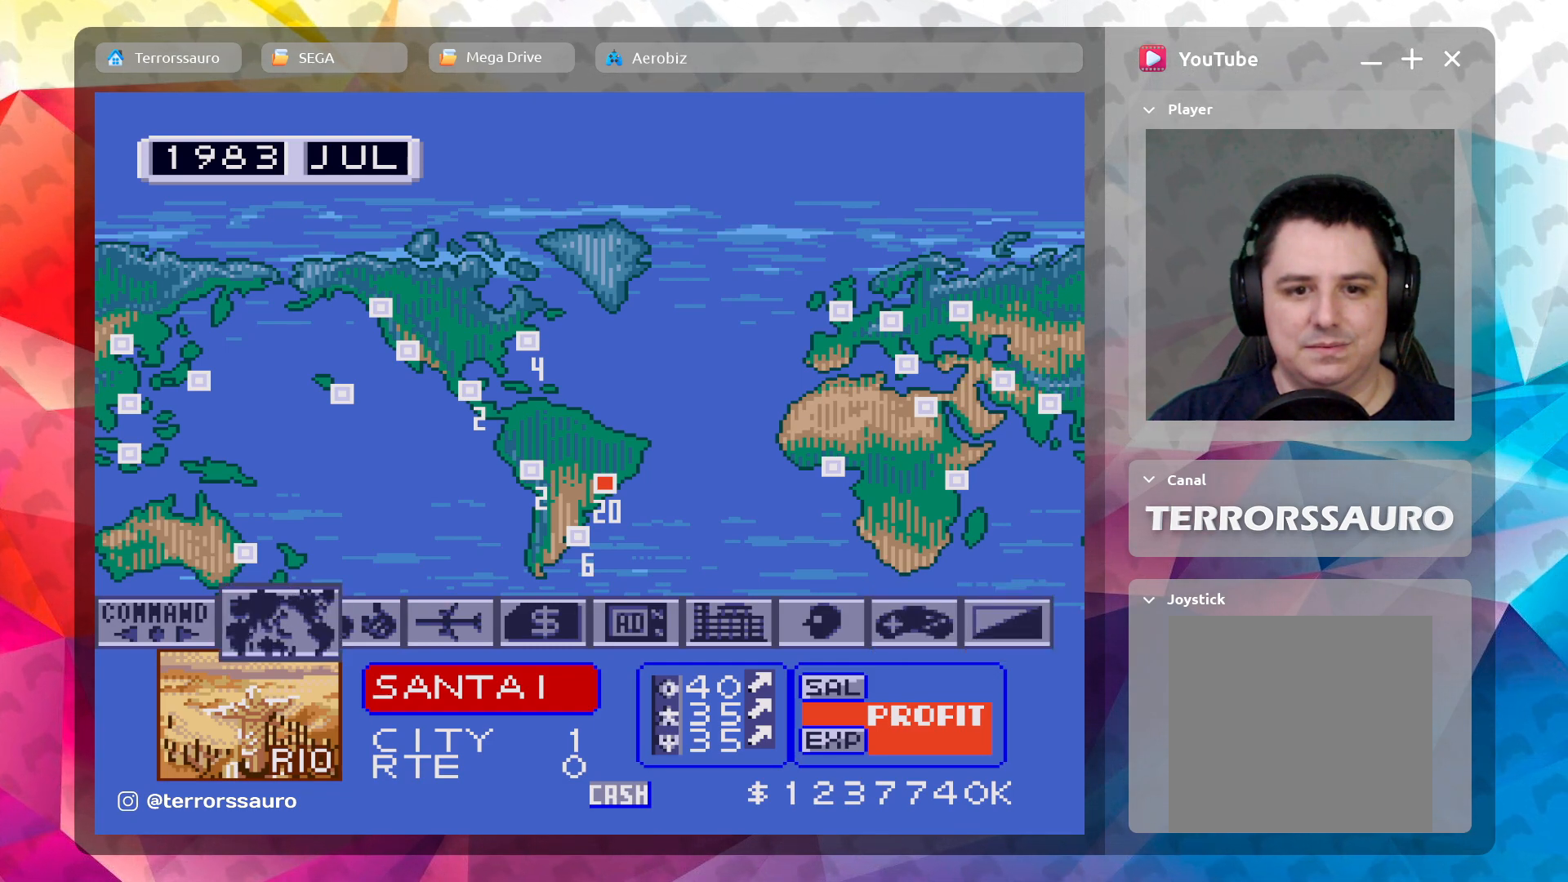
{"buttons": [], "left_stick": "center", "events": []}
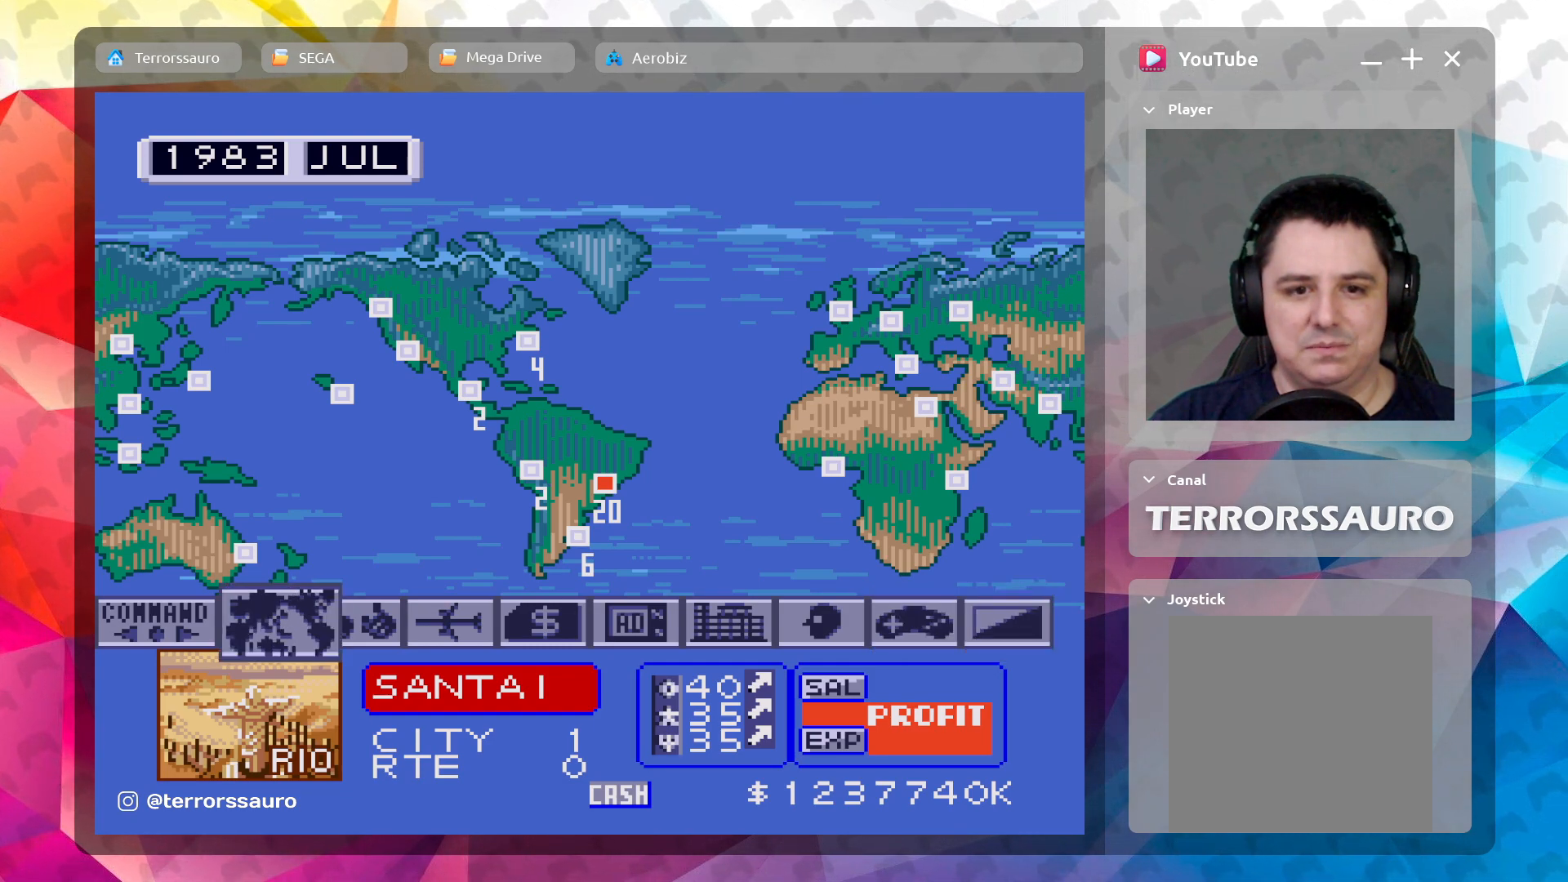
{"buttons": [], "left_stick": "center", "events": []}
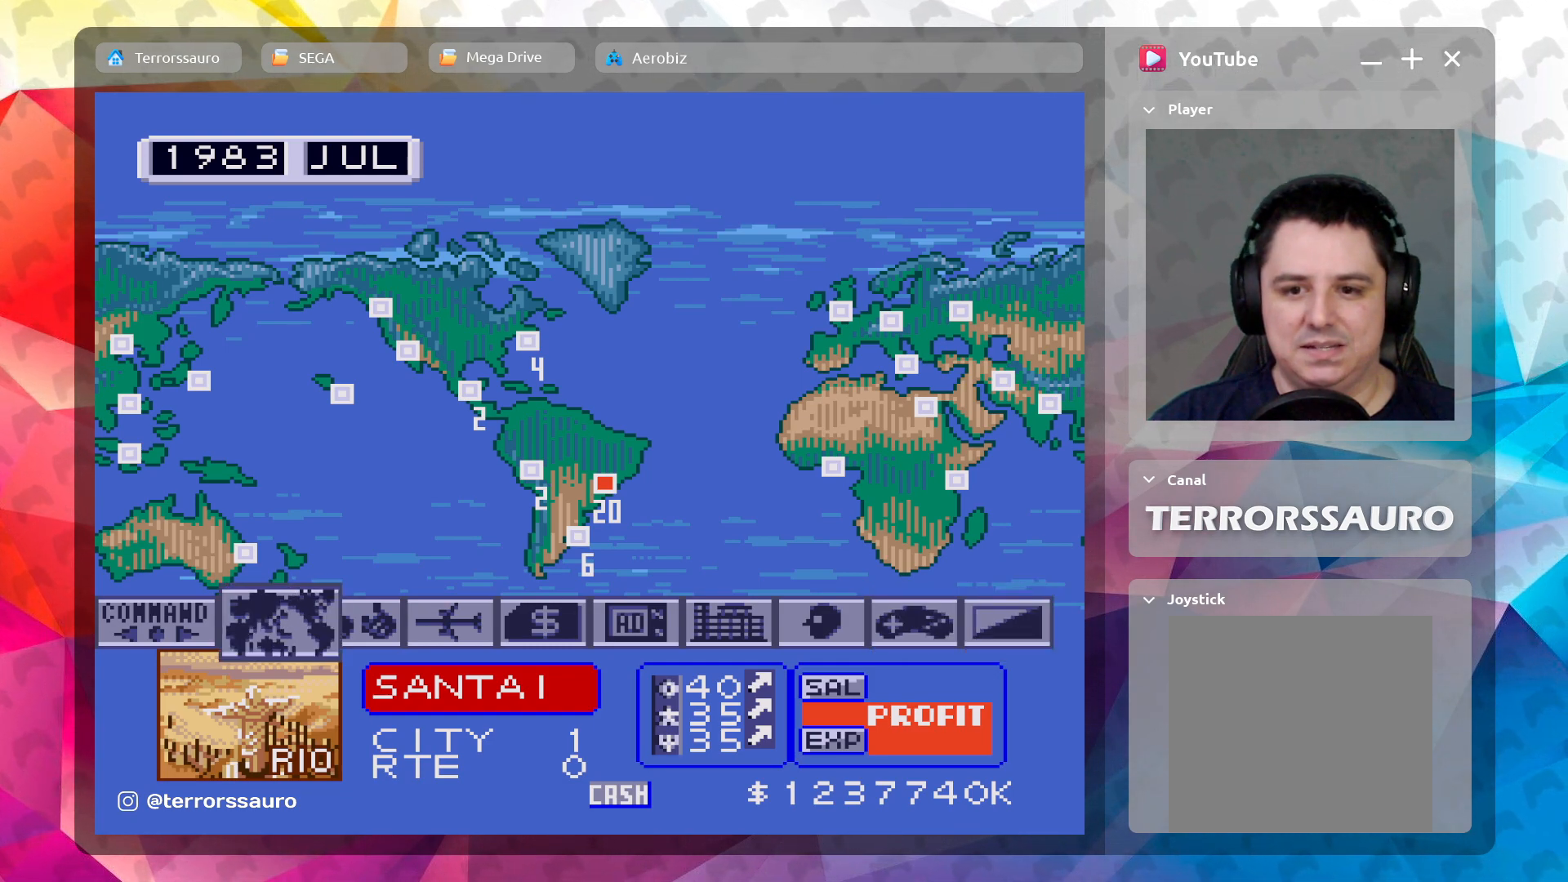
{"buttons": [], "left_stick": "center", "events": [[267, "L1", "down"], [400, "L1", "up"]]}